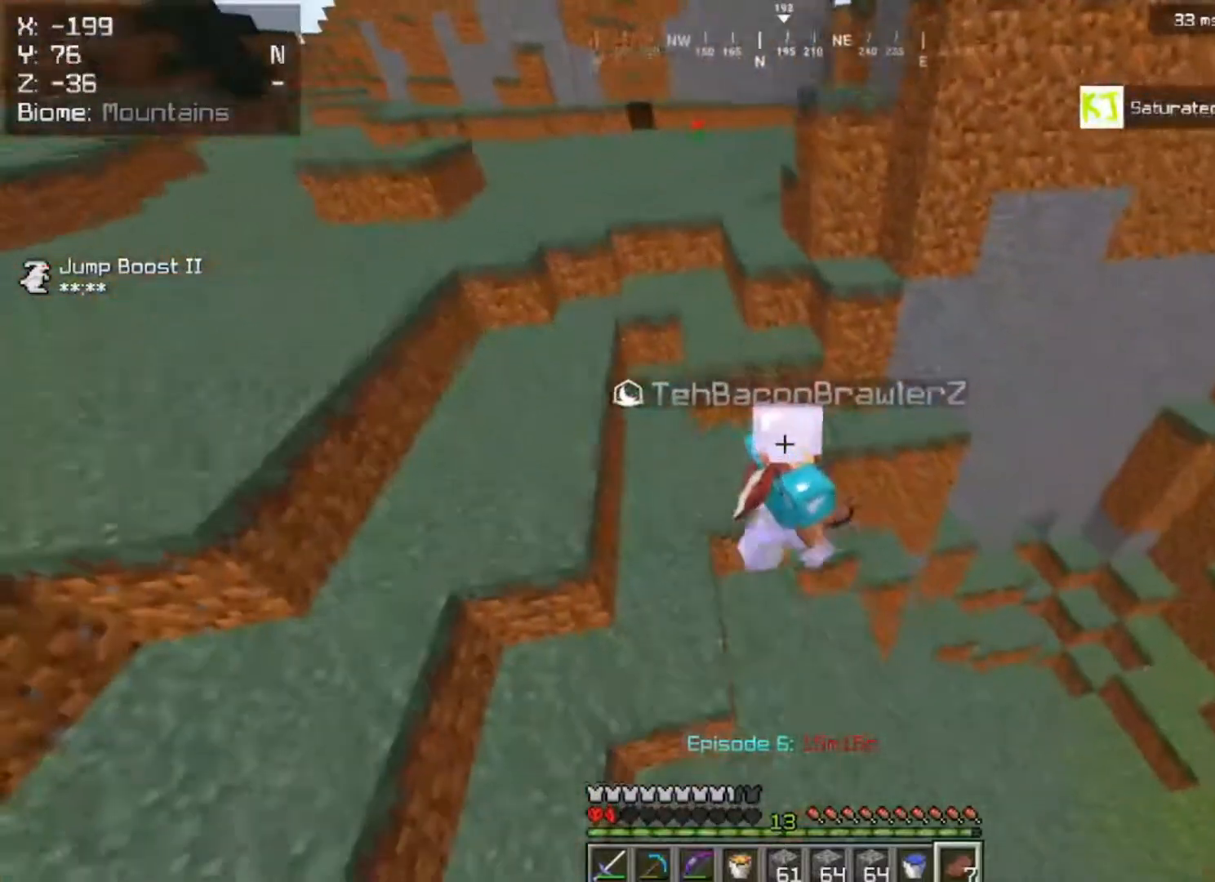
Gameplay with keyboard and mouse; each line is a JSON object with the keys and mouse buttons held at the frame after it. "events" lists presses ("down") and releases ("up") of "a", "d", "s", "space", "w", "mouse_left" and "mouse_right" between this image and that frame as [ms after this image, input, new state], when the widget could be followed in between. "mouse_left", "mouse_right" = the "left", "right" buttons of the "mouse" list. No other keys are recorded. Fast repeated clicks can show as one long hold. Mouse movement is not recorded.
{"keys": ["d", "s"], "mouse": [], "events": [[117, "a", "down"], [350, "a", "up"]]}
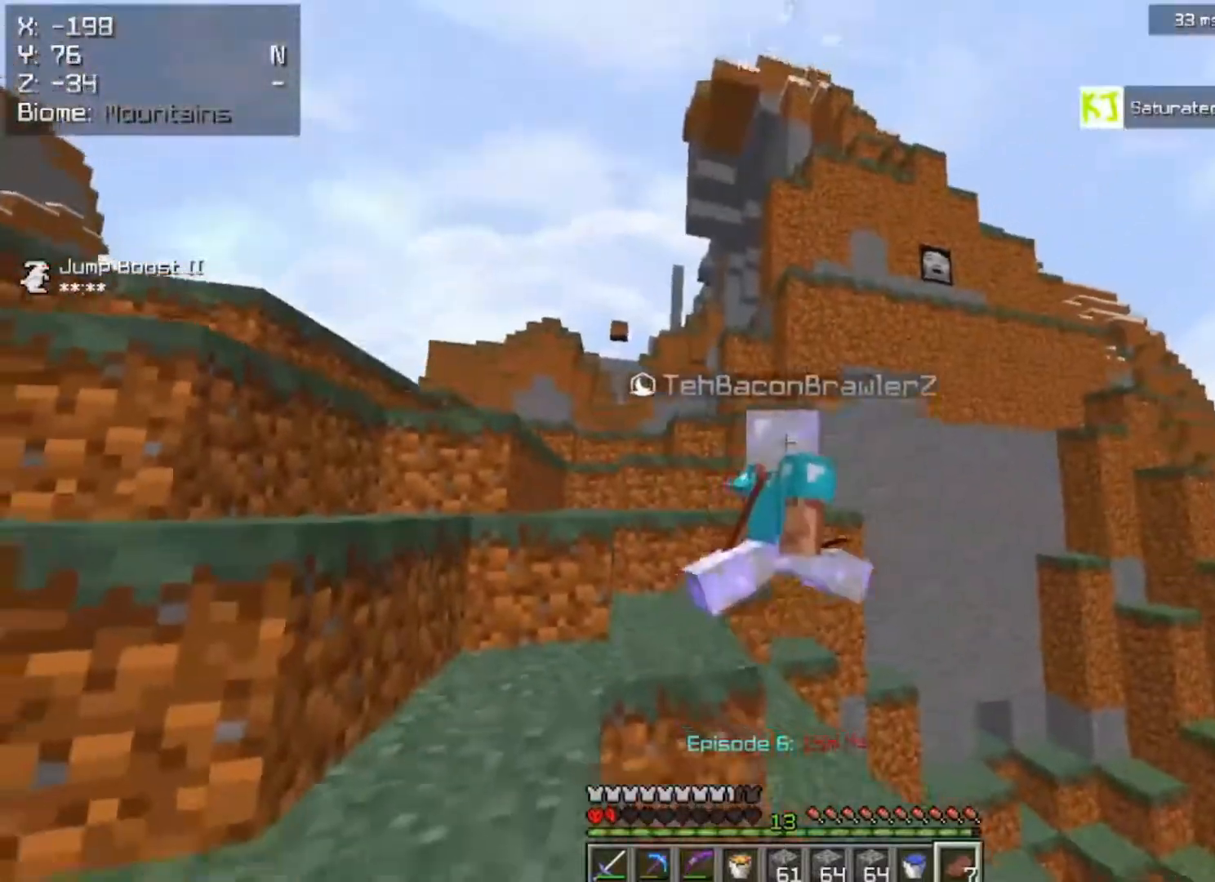
{"keys": ["d", "w"], "mouse": [], "events": [[217, "s", "up"], [433, "w", "down"]]}
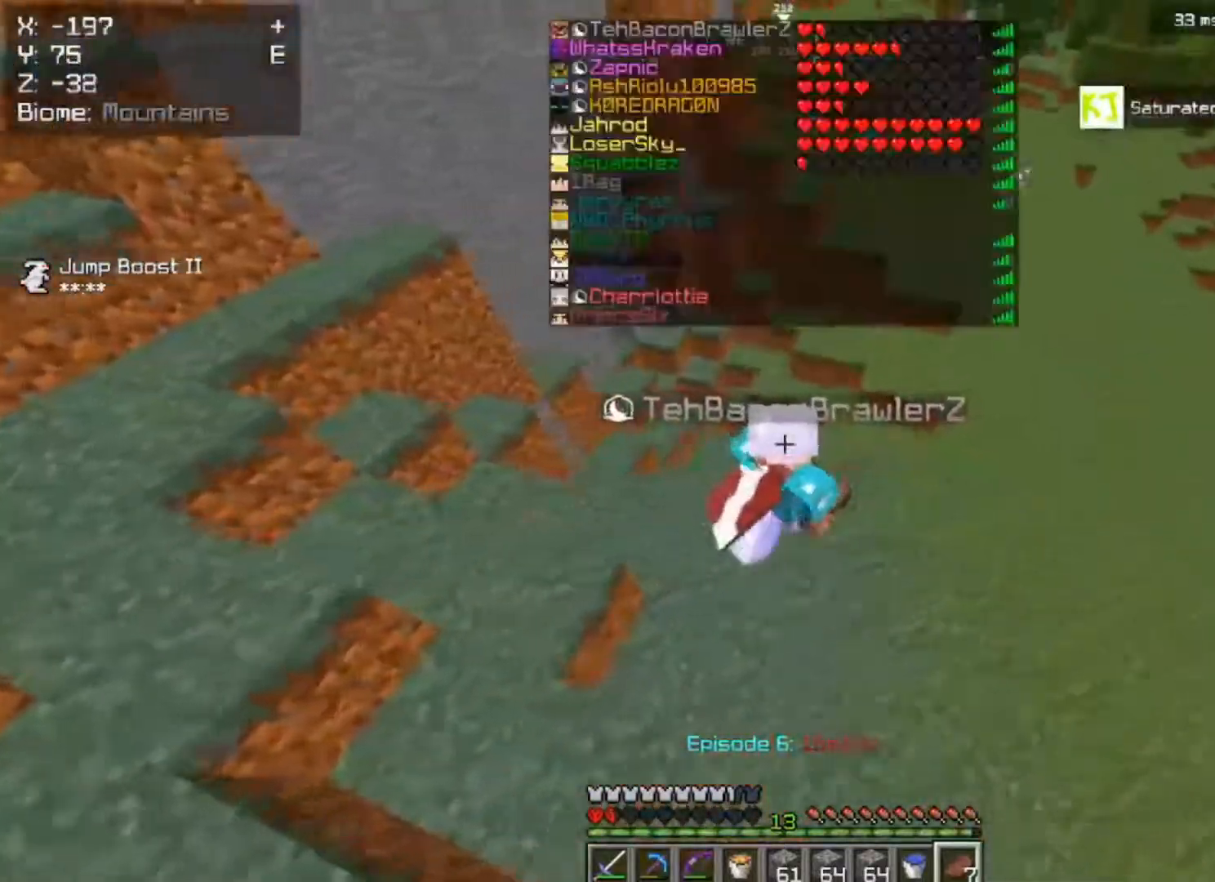
{"keys": ["d", "w"], "mouse": [], "events": []}
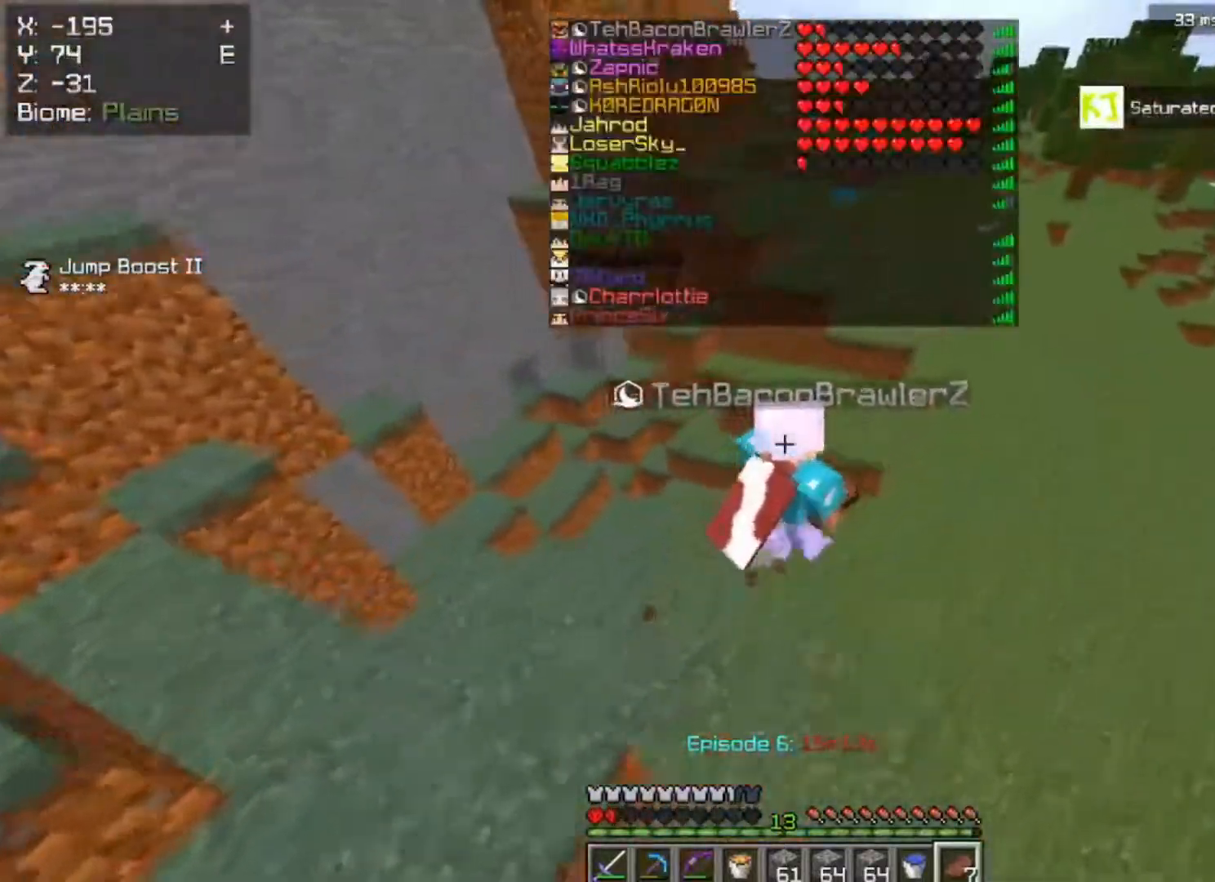
{"keys": ["d", "w"], "mouse": [], "events": []}
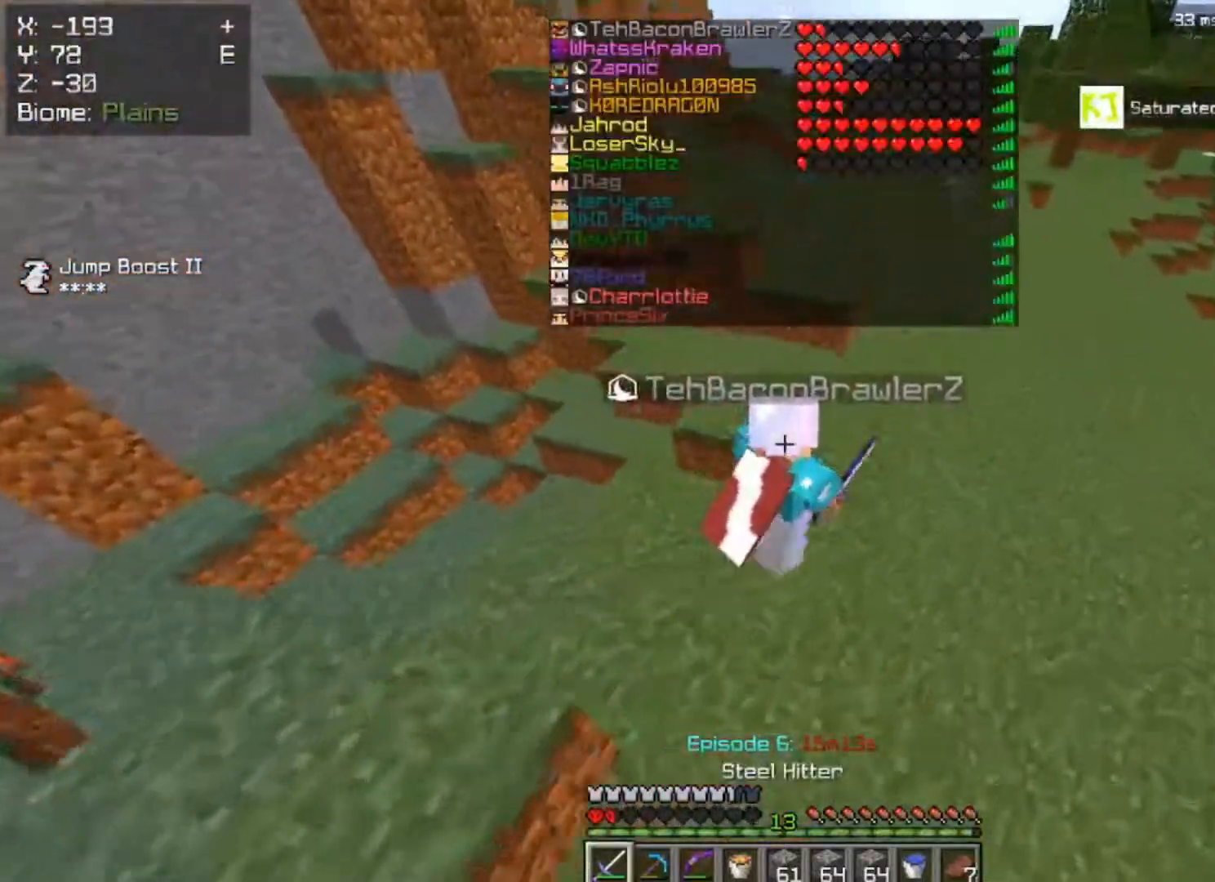
{"keys": ["space", "w"], "mouse": [], "events": [[67, "d", "up"], [217, "space", "down"]]}
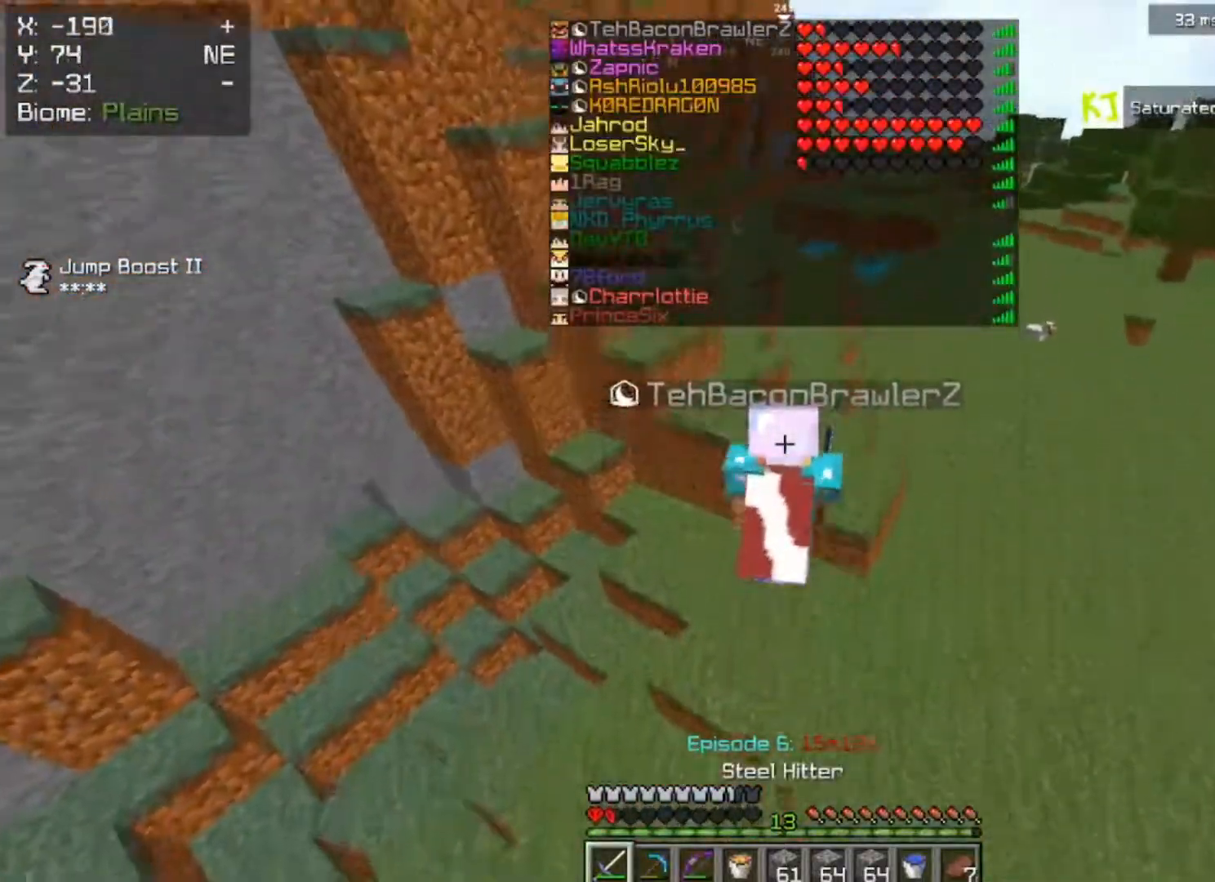
{"keys": ["w"], "mouse": [], "events": [[117, "d", "down"], [117, "space", "up"], [500, "d", "up"]]}
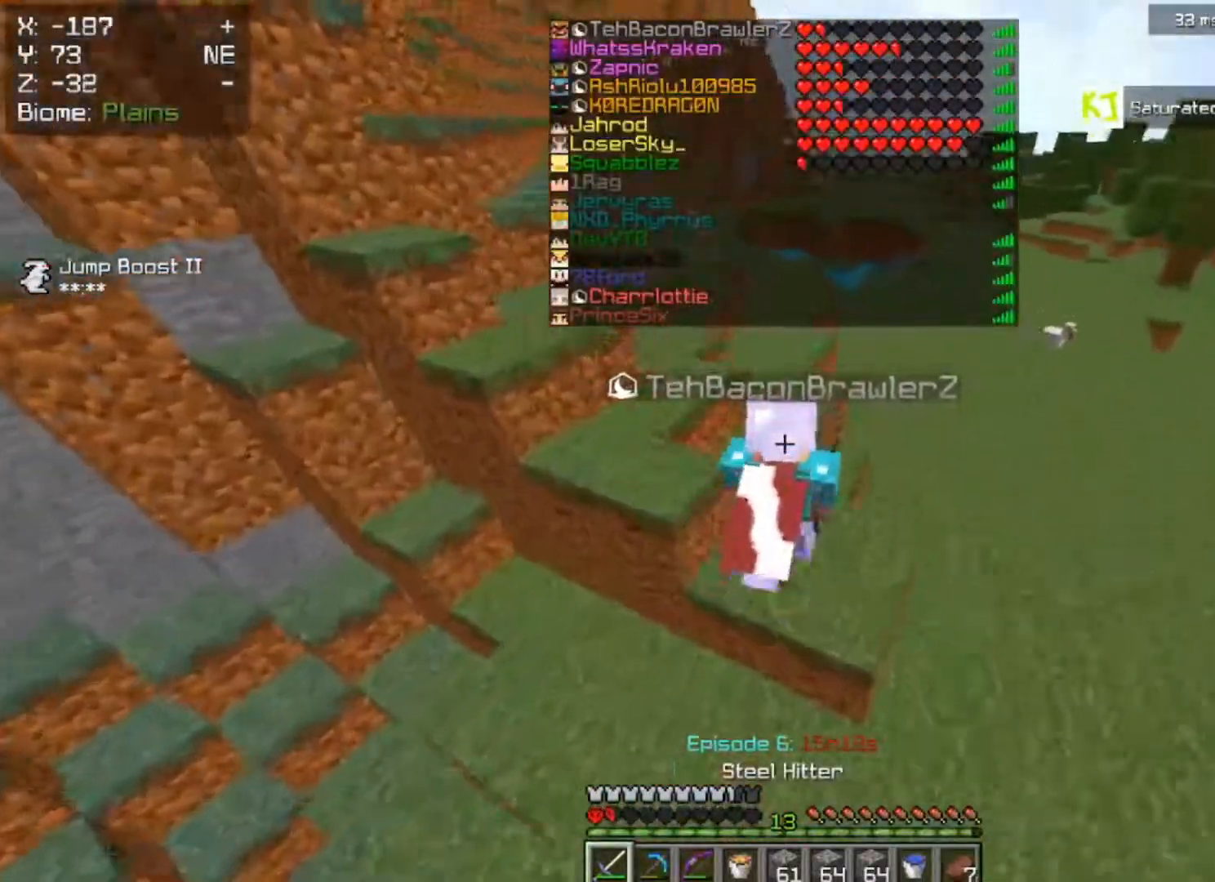
{"keys": ["space", "w"], "mouse": [], "events": [[417, "space", "down"]]}
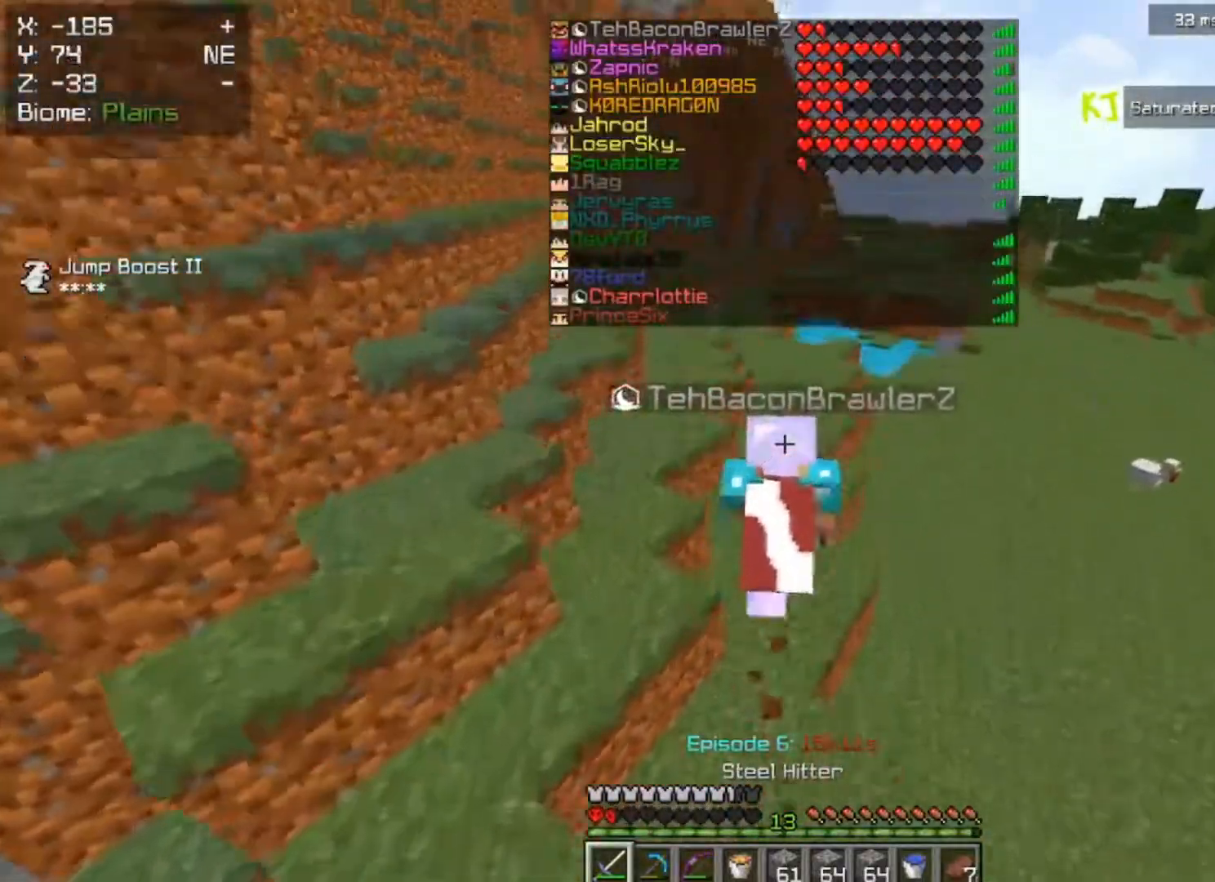
{"keys": ["space", "w"], "mouse": [], "events": []}
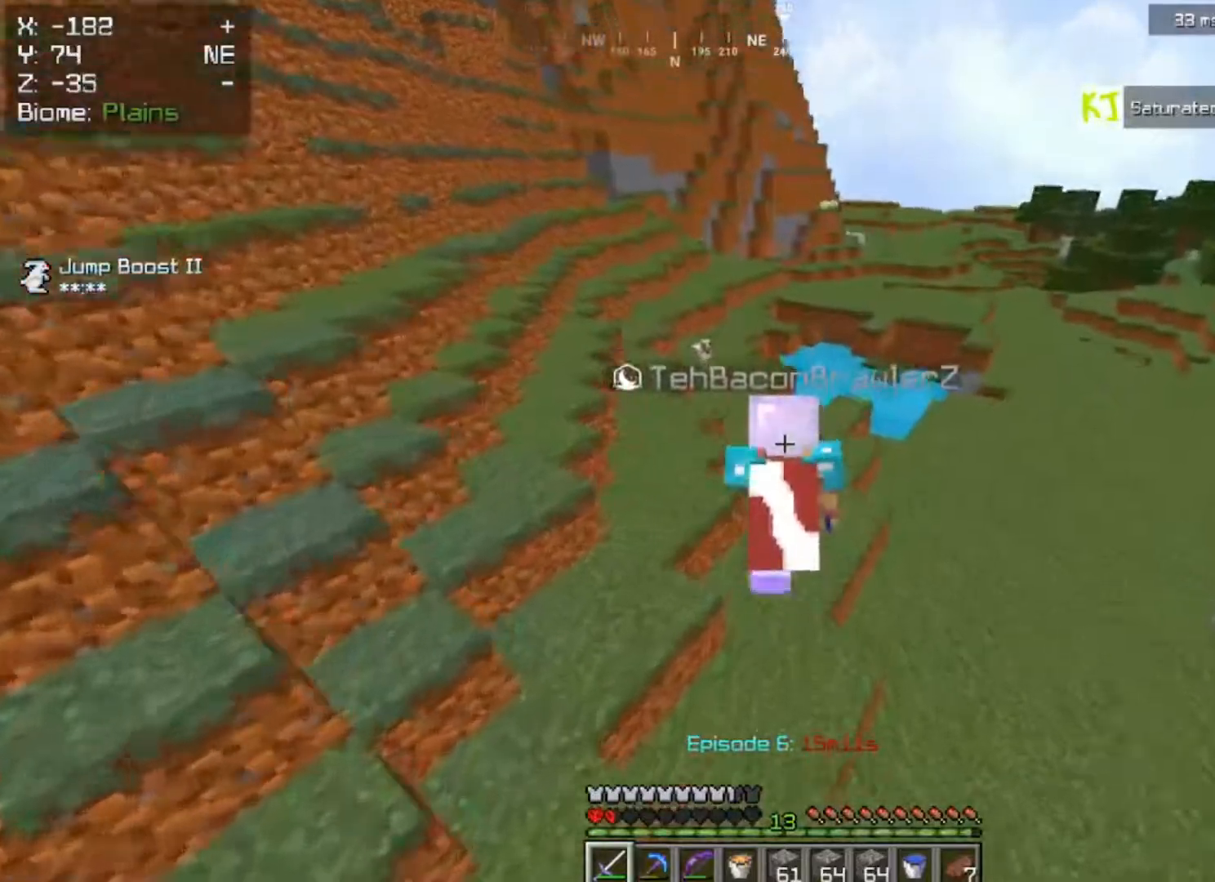
{"keys": ["space", "w"], "mouse": [], "events": [[117, "a", "down"], [367, "a", "up"]]}
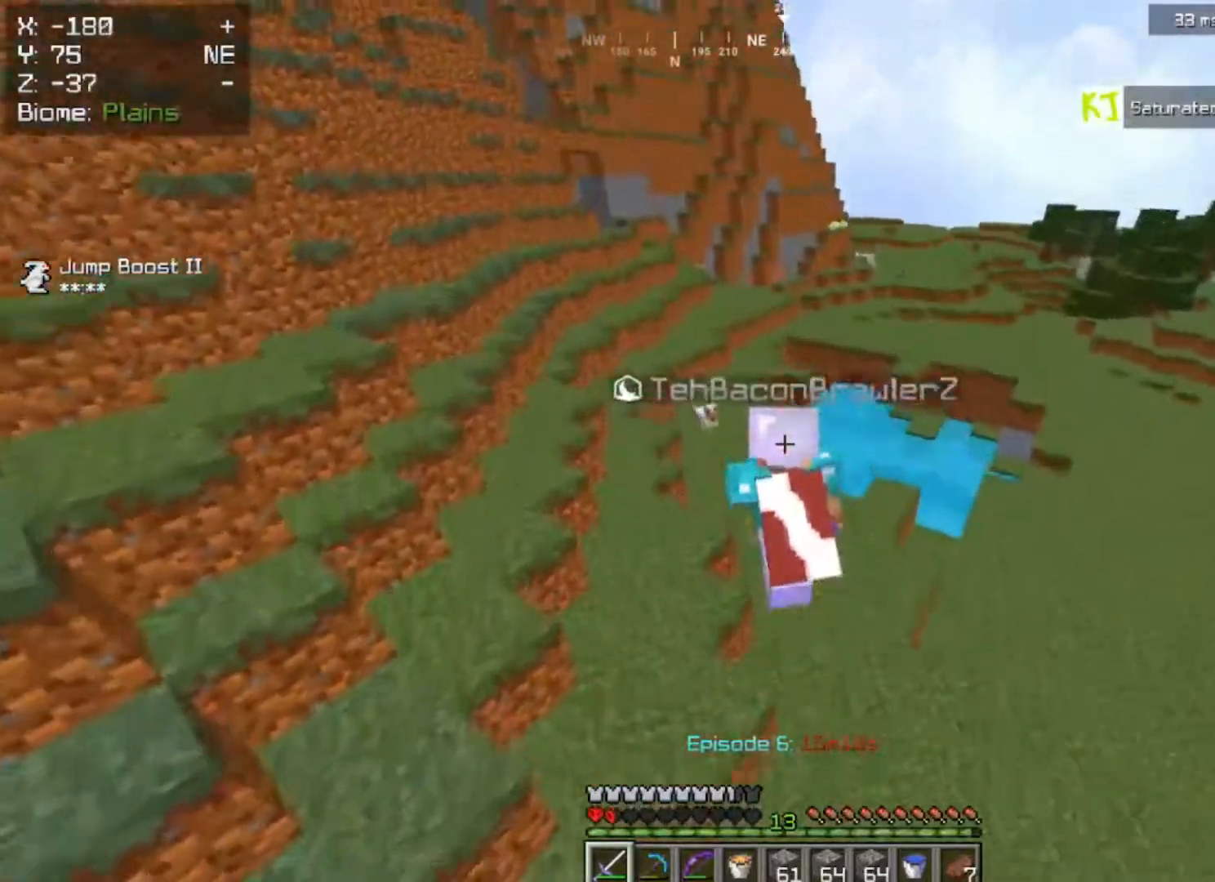
{"keys": ["space", "w"], "mouse": [], "events": [[217, "space", "up"], [450, "space", "down"]]}
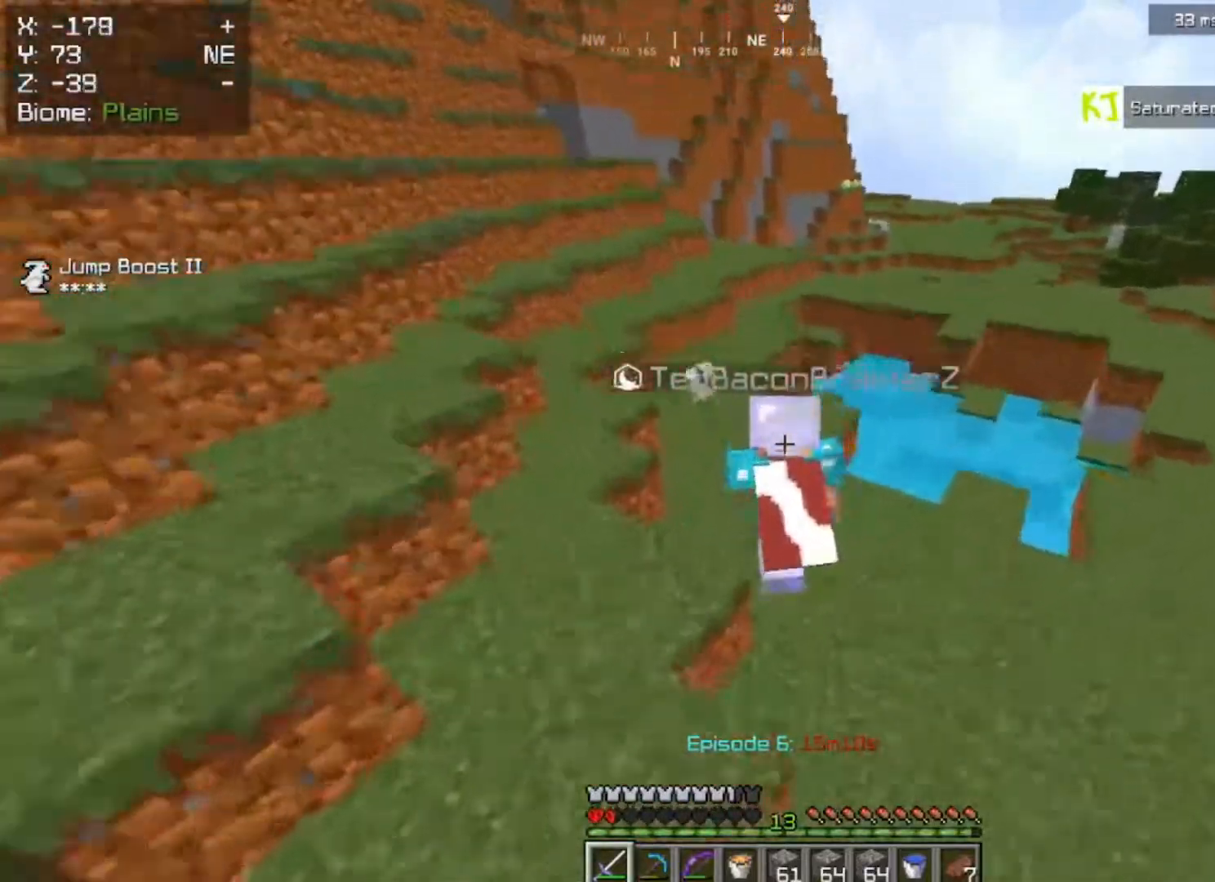
{"keys": ["w"], "mouse": [], "events": [[150, "a", "down"], [300, "a", "up"], [333, "space", "up"]]}
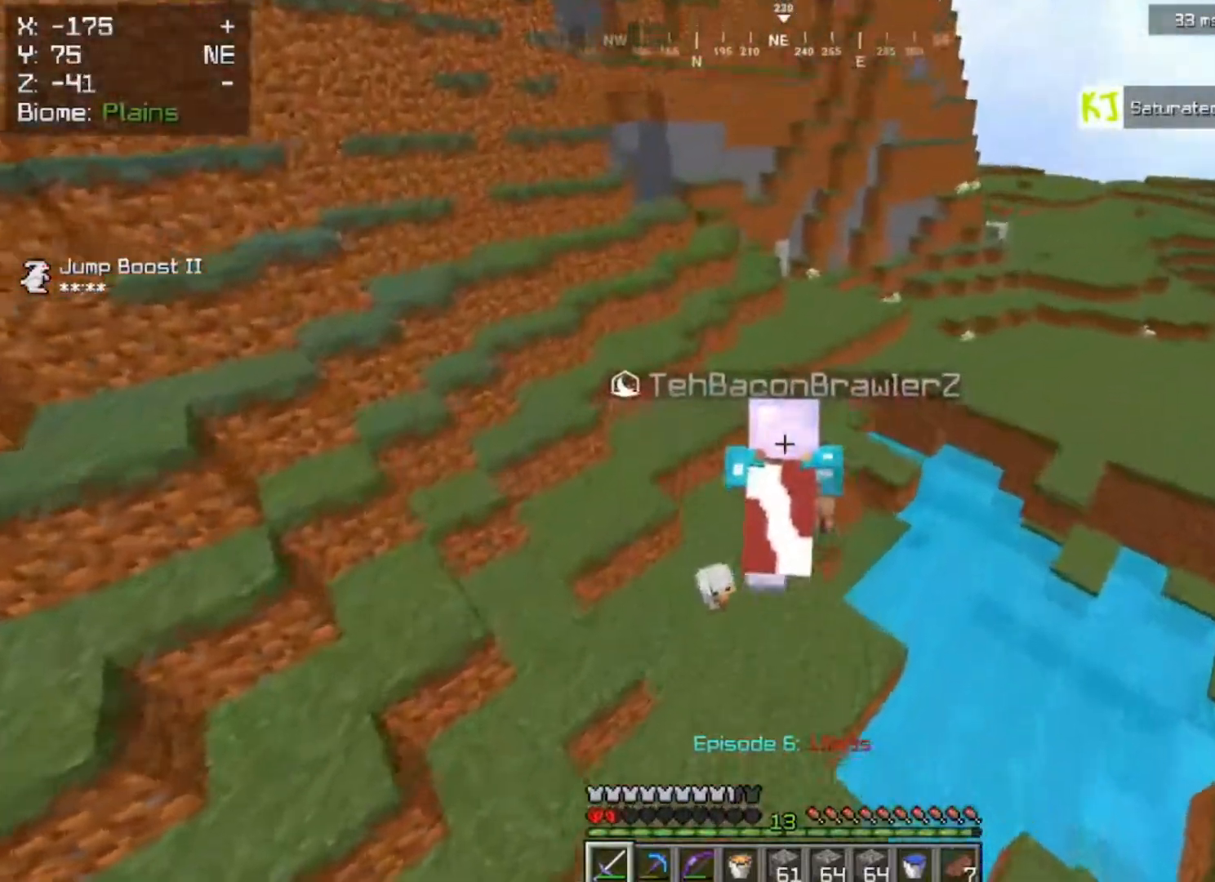
{"keys": ["d", "space", "w"], "mouse": [], "events": [[283, "d", "down"], [283, "space", "down"]]}
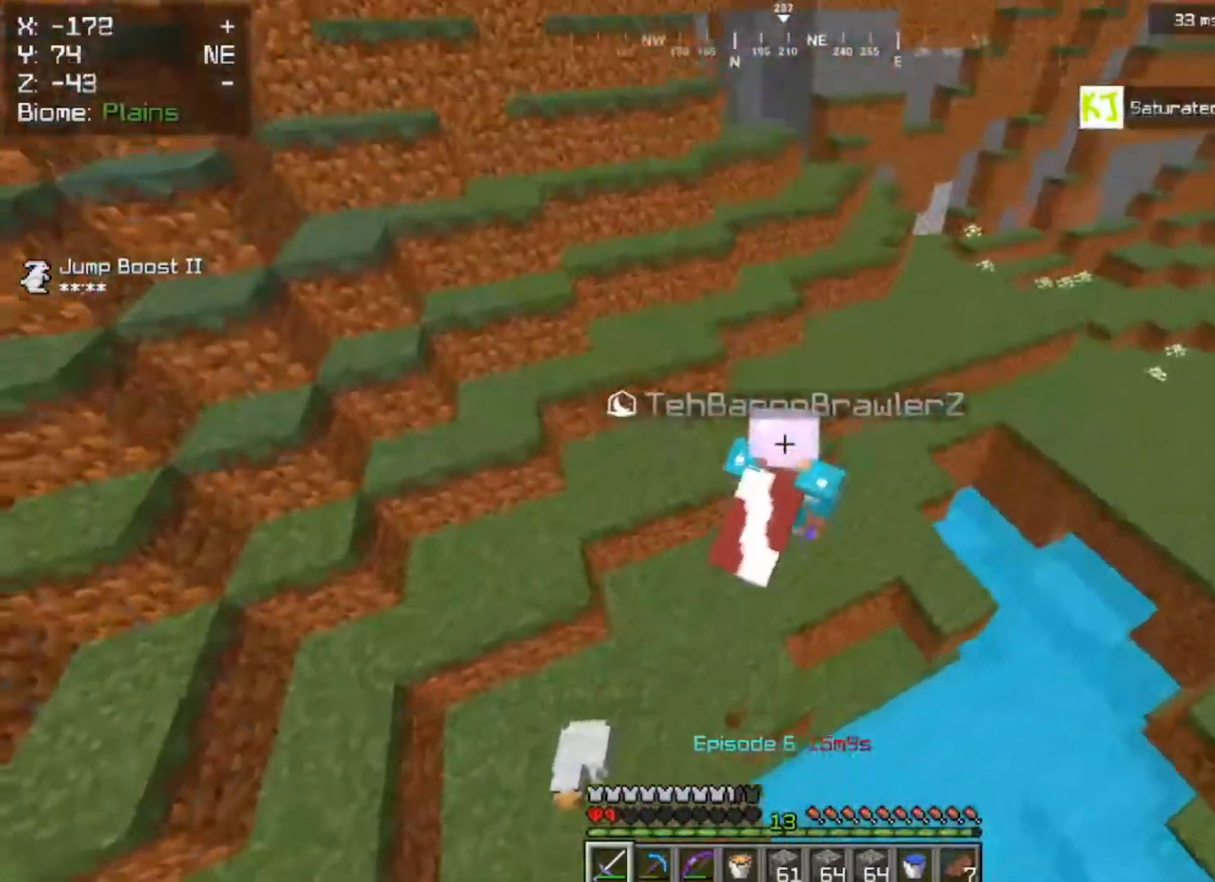
{"keys": ["d", "space", "w"], "mouse": [], "events": []}
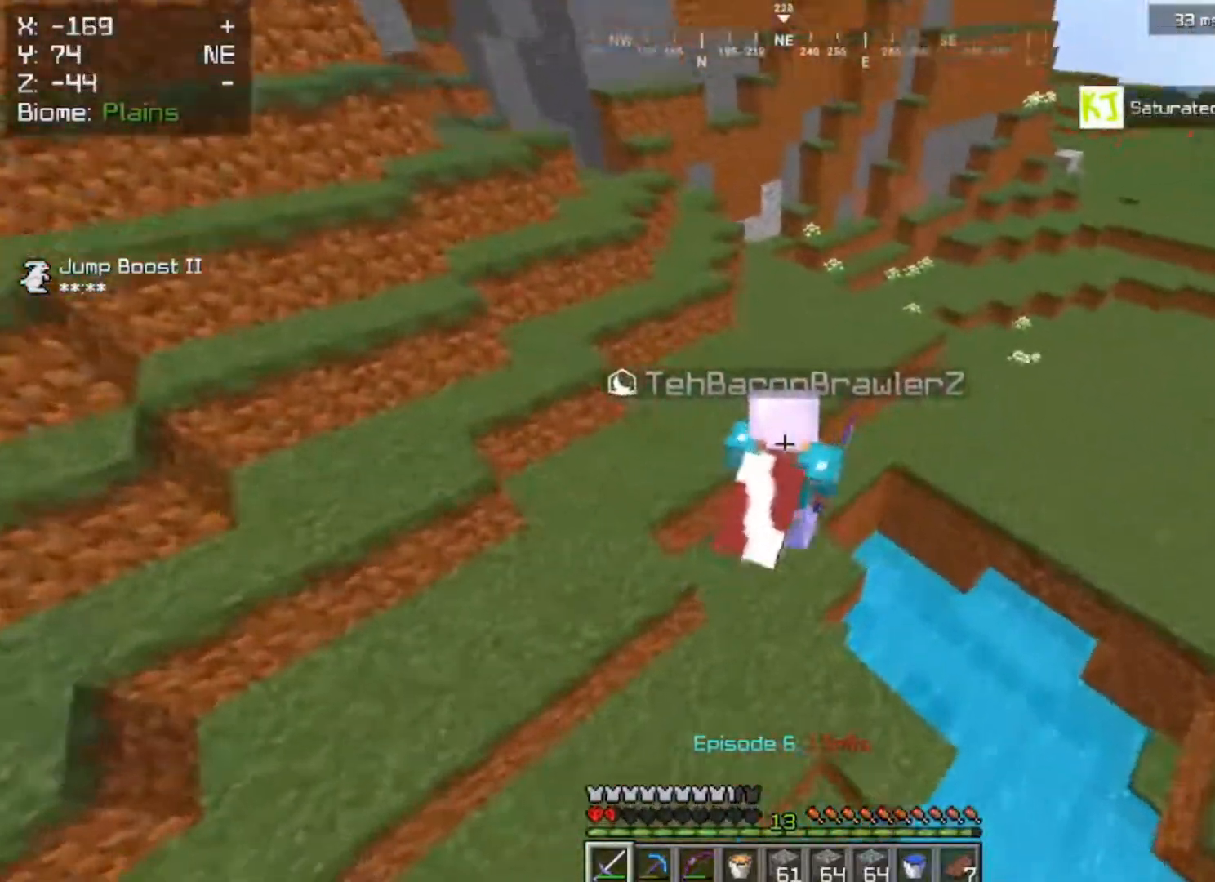
{"keys": ["d", "space", "w"], "mouse": [], "events": []}
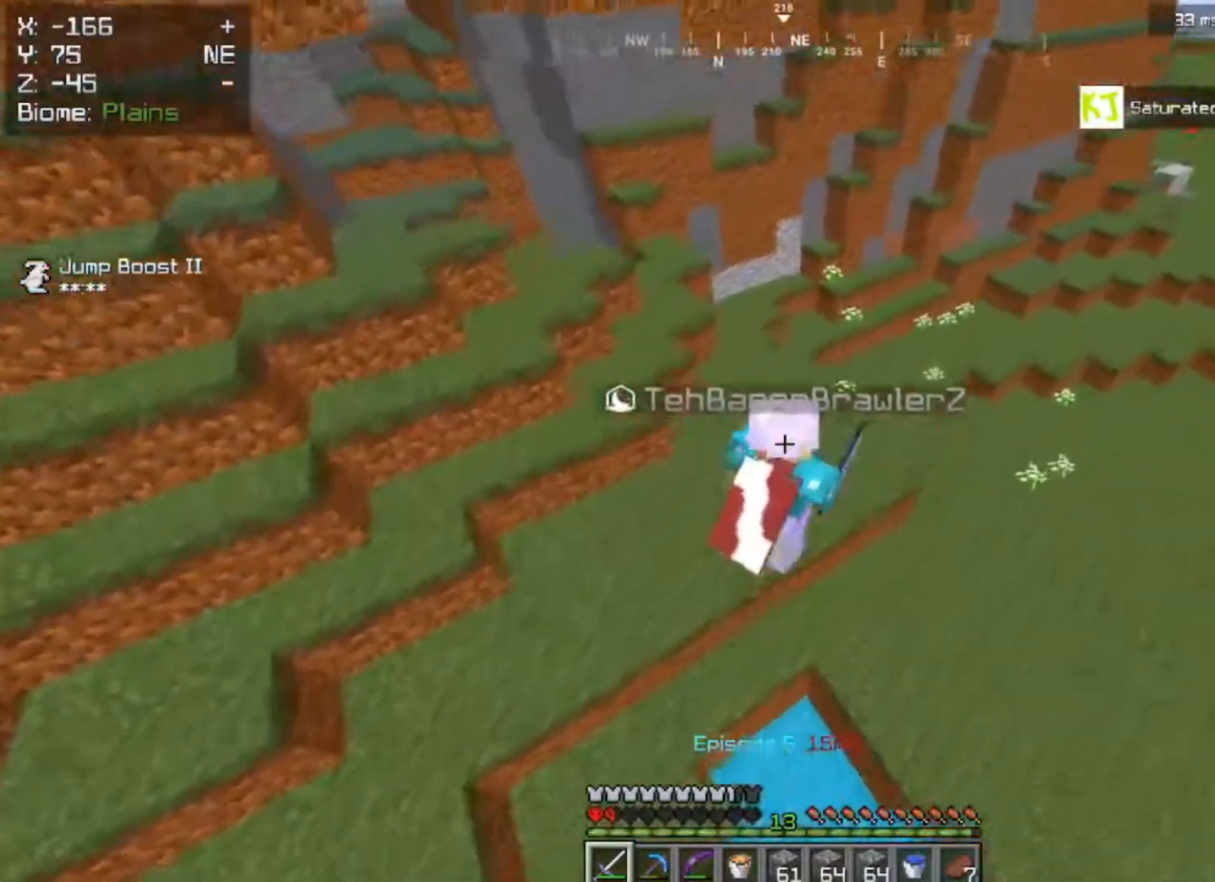
{"keys": ["d", "w"], "mouse": [], "events": [[200, "space", "up"]]}
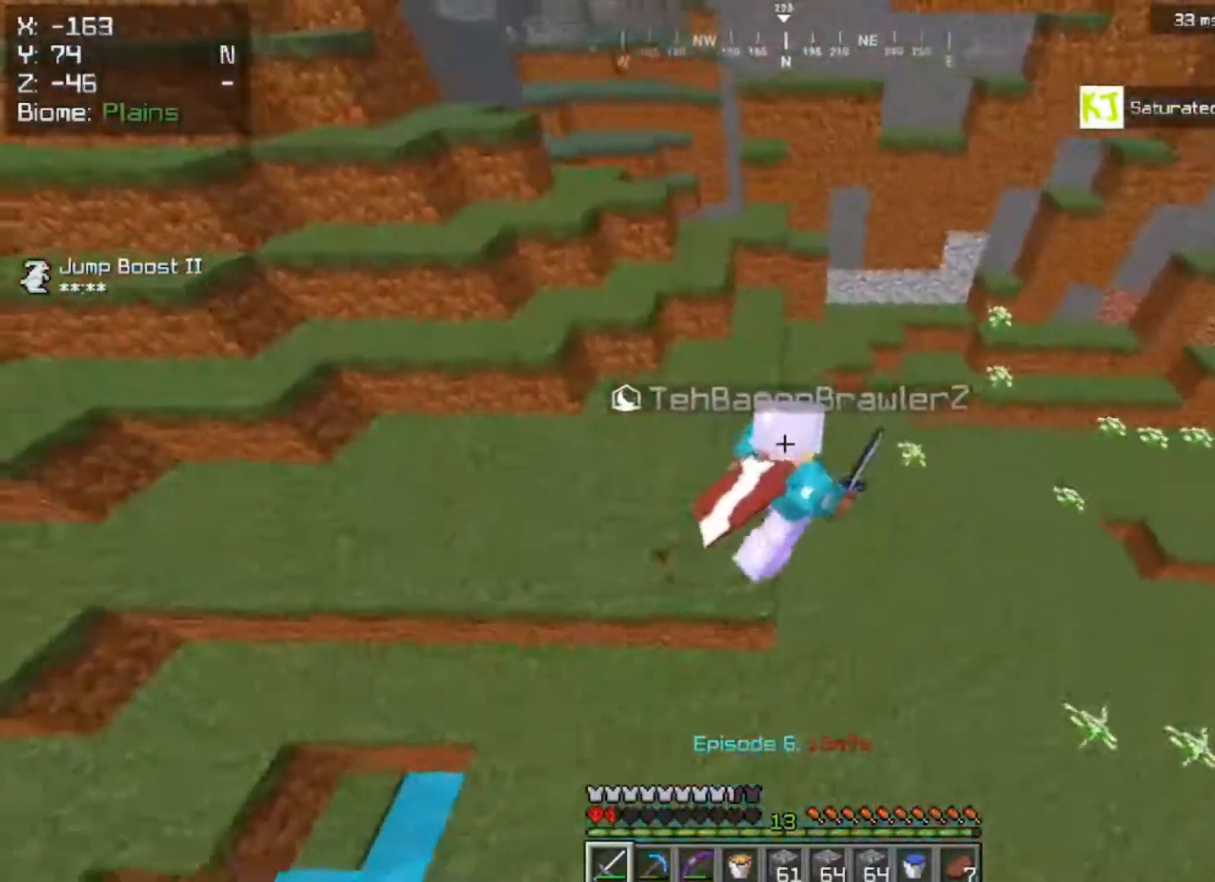
{"keys": ["d", "w"], "mouse": [], "events": []}
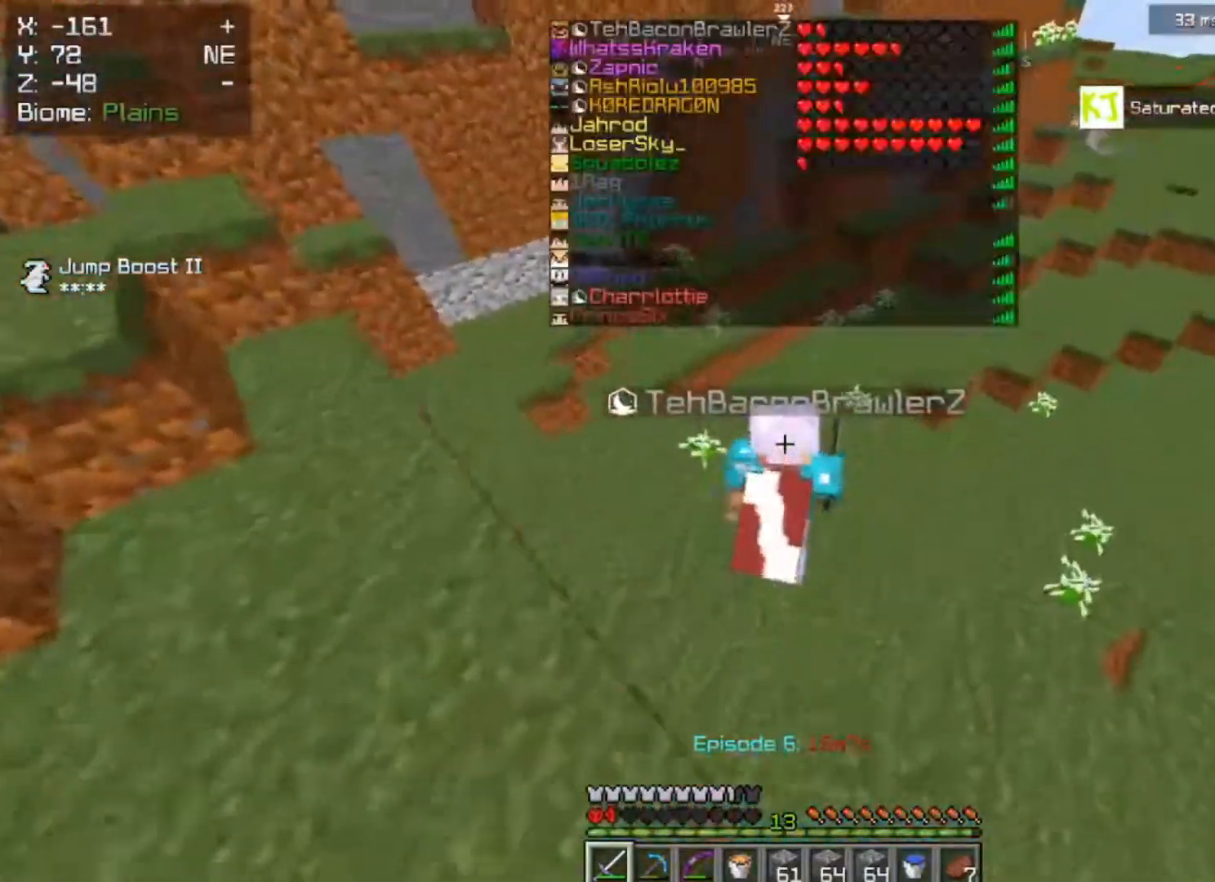
{"keys": ["w"], "mouse": [], "events": [[17, "d", "up"]]}
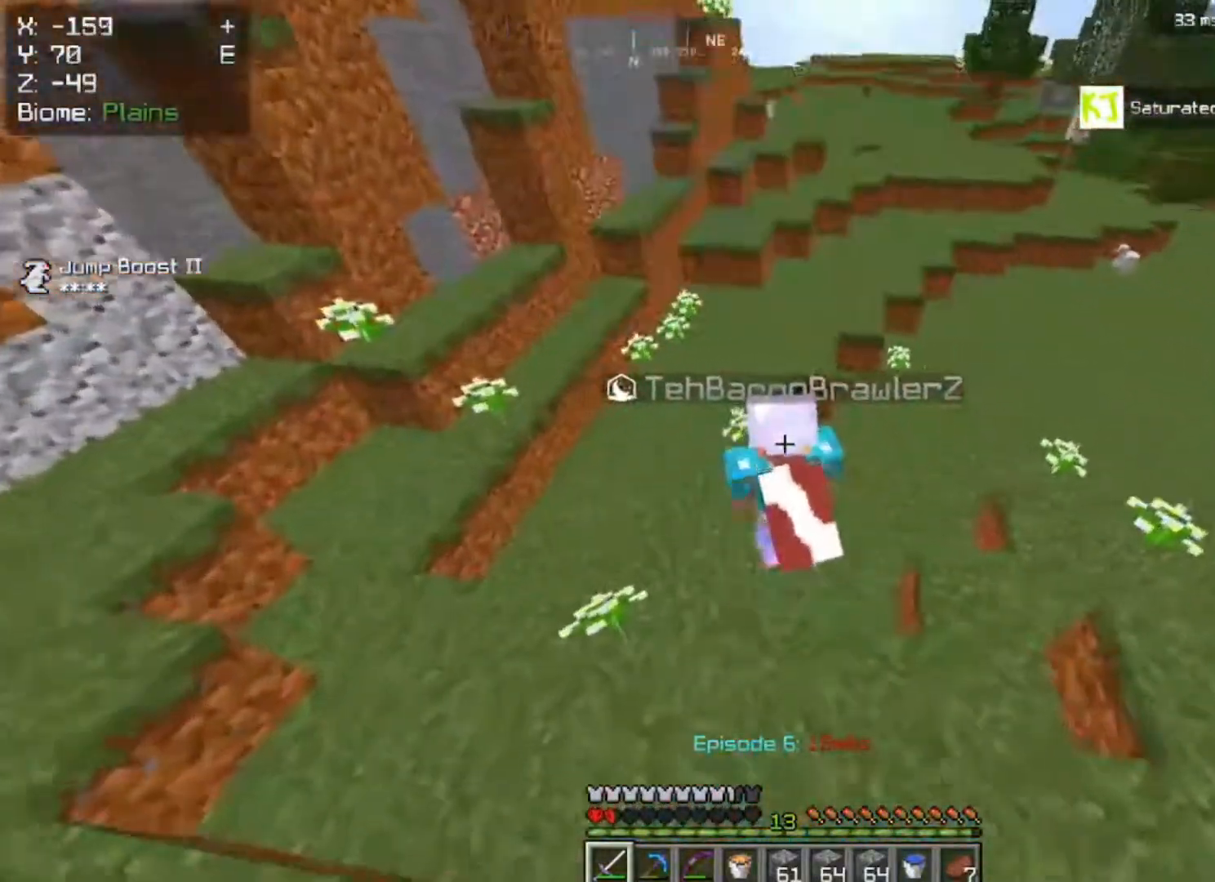
{"keys": ["space", "w"], "mouse": [], "events": [[267, "space", "down"]]}
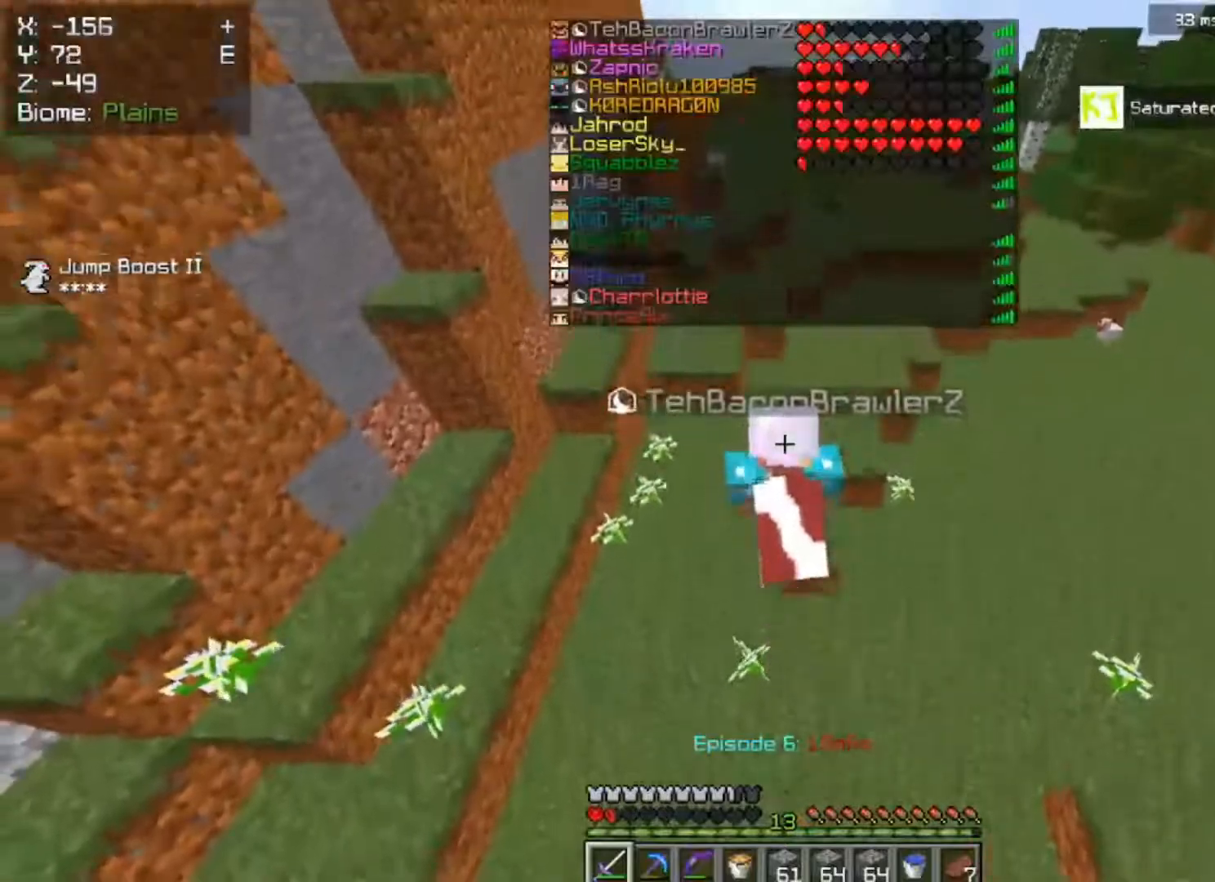
{"keys": ["w"], "mouse": [], "events": [[367, "space", "up"]]}
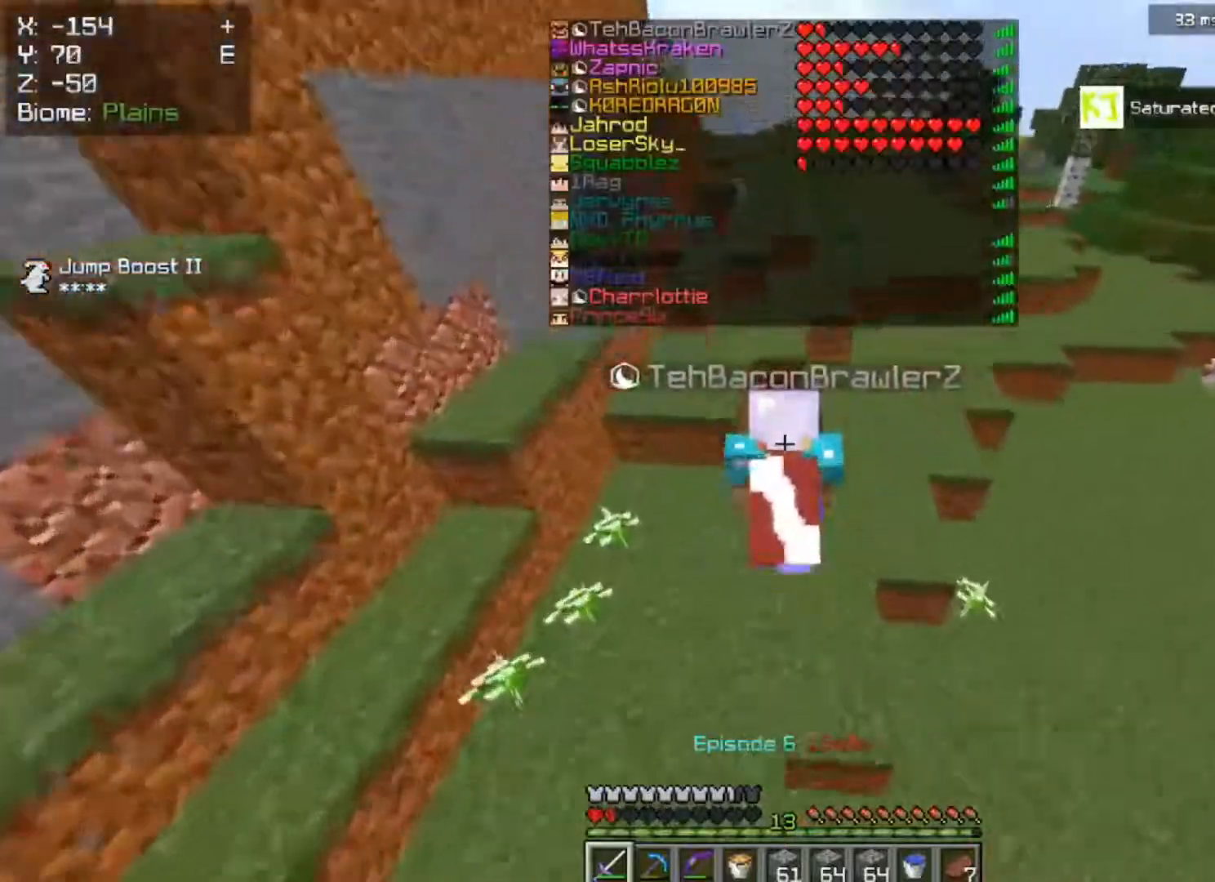
{"keys": ["w"], "mouse": [], "events": [[133, "space", "down"], [500, "space", "up"]]}
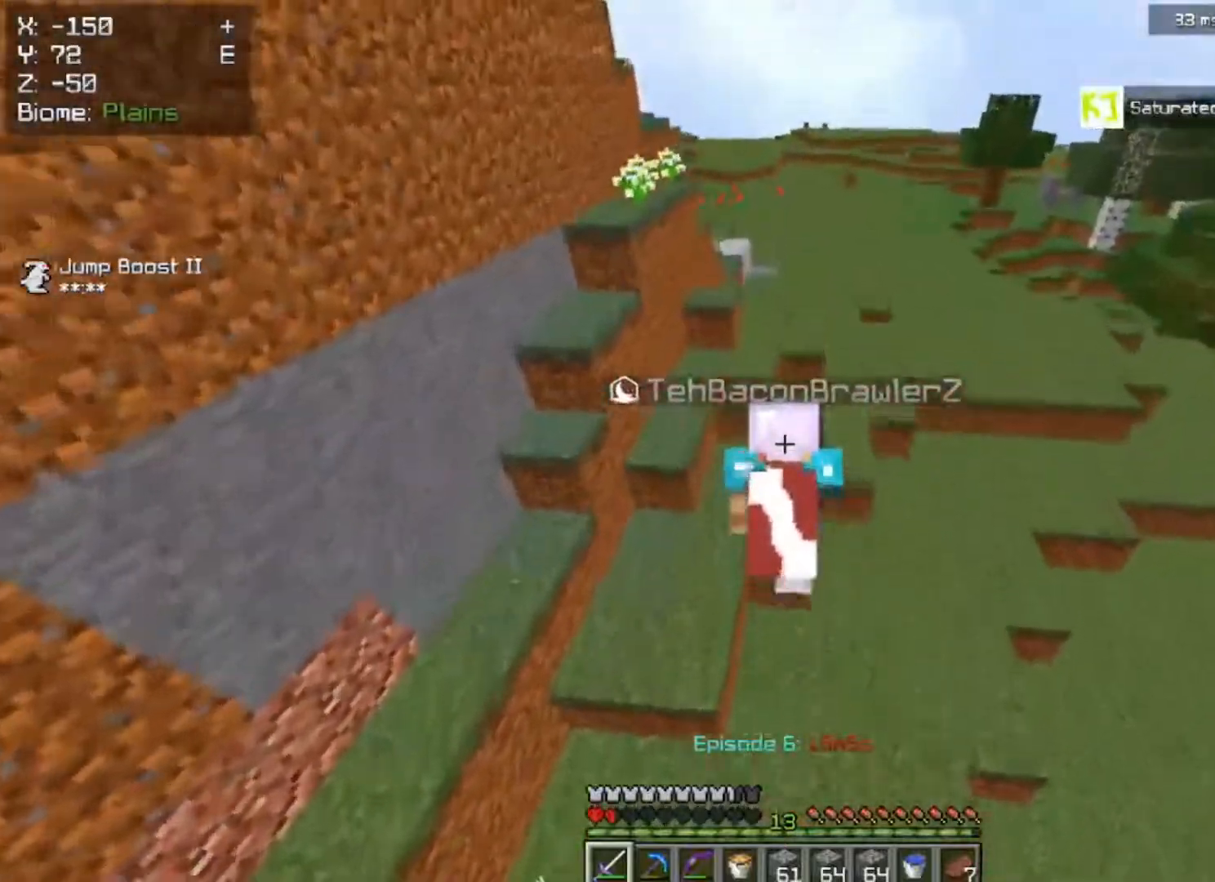
{"keys": ["space", "w"], "mouse": [], "events": [[350, "space", "down"]]}
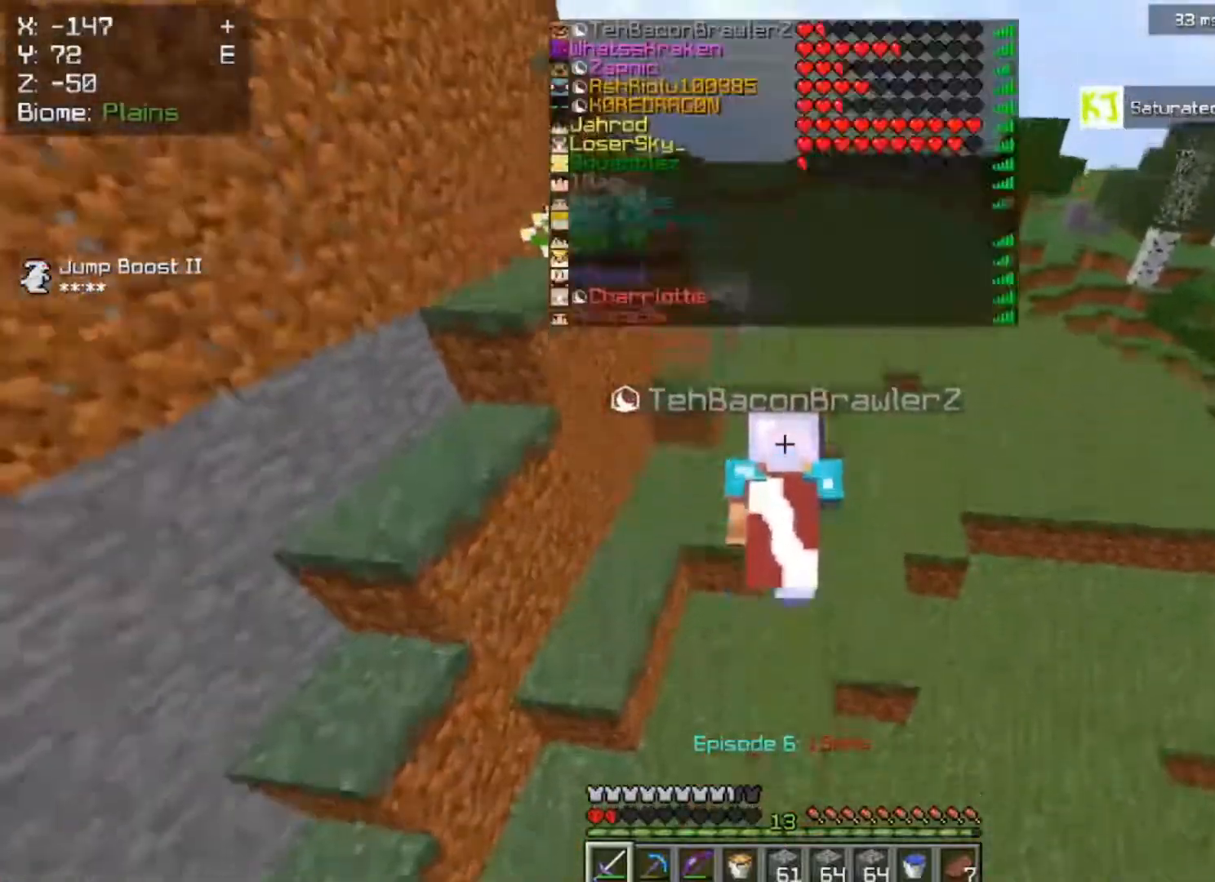
{"keys": ["space", "w"], "mouse": [], "events": []}
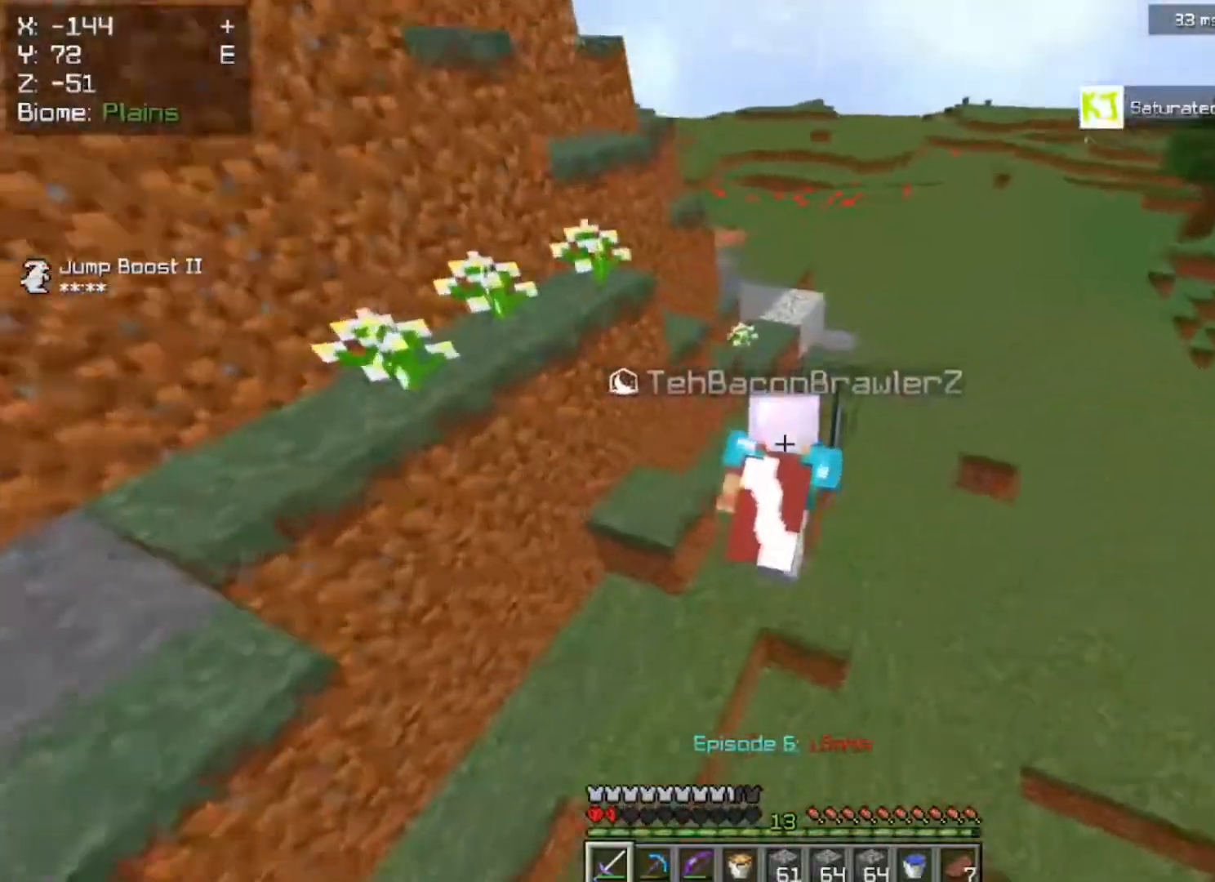
{"keys": ["d", "space", "w"], "mouse": [], "events": [[67, "d", "down"]]}
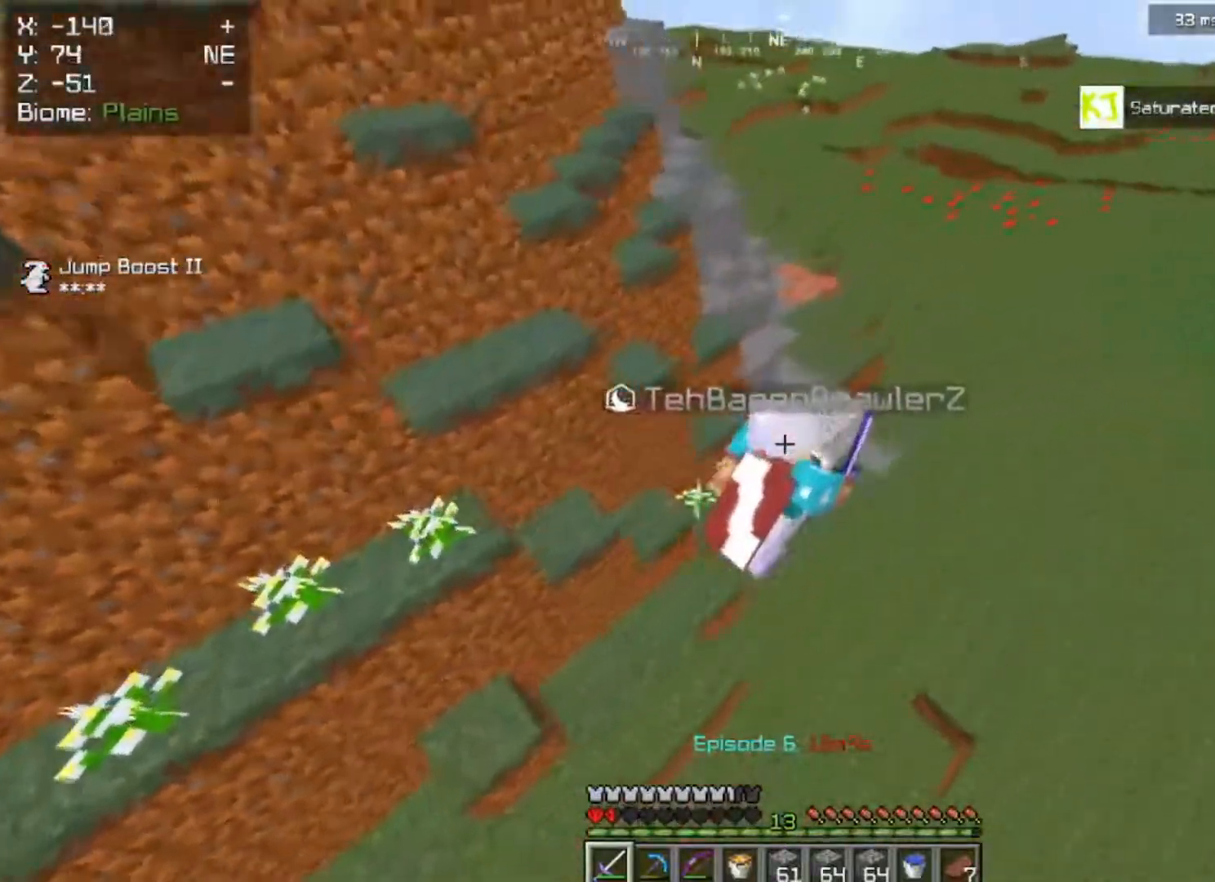
{"keys": ["d", "space", "w"], "mouse": [], "events": [[150, "space", "up"], [250, "d", "up"], [383, "d", "down"], [383, "space", "down"]]}
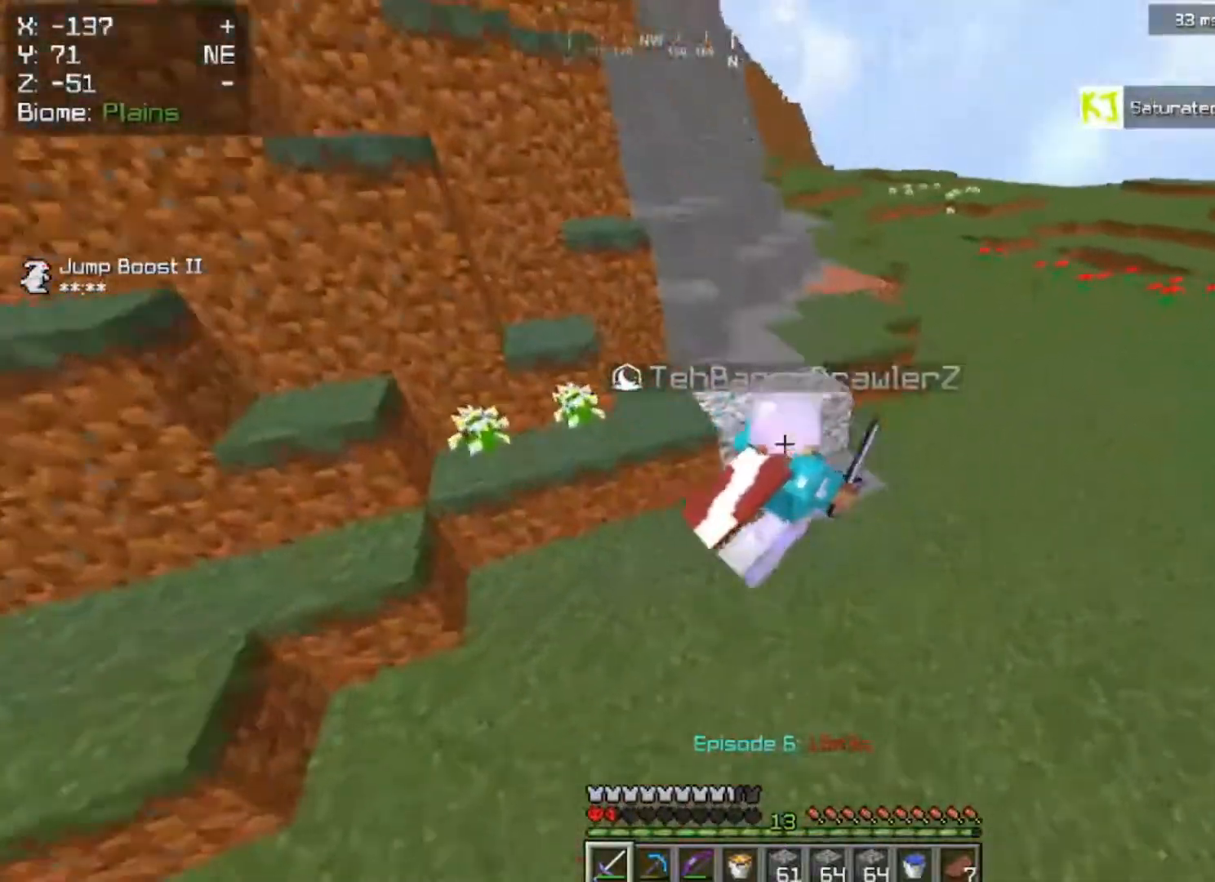
{"keys": ["d", "w"], "mouse": [], "events": [[67, "d", "up"], [300, "d", "down"], [350, "space", "up"]]}
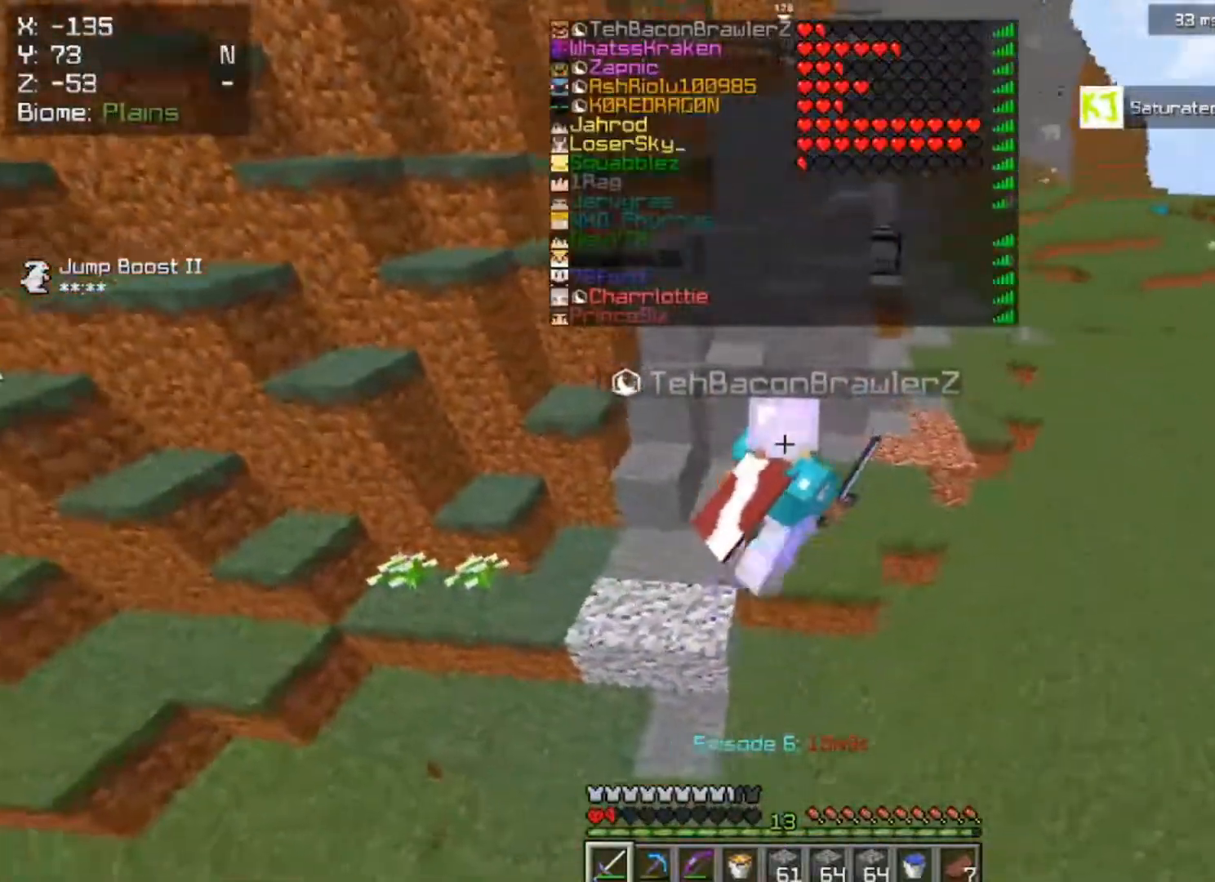
{"keys": ["d", "space", "w"], "mouse": [], "events": [[167, "space", "down"]]}